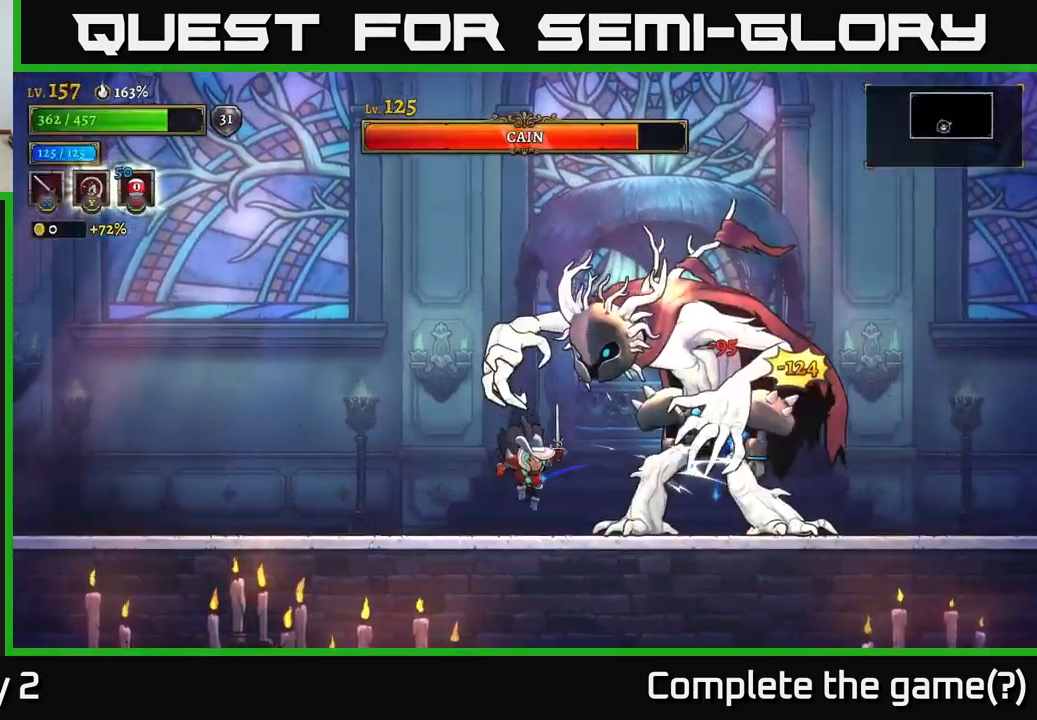
Gameplay with a controller (Xbox layout); each line is a JSON object with the inputs held at the frame after it. "events" lists button and stick changes between this image and that frame as [ms after this image, input, new state], when the widget could be followed in between.
{"buttons": [], "left_stick": "center", "right_stick": "center", "events": [[67, "left_stick", "left"], [233, "A", "down"], [317, "left_stick", "right"], [350, "X", "down"], [367, "A", "up"], [500, "X", "up"], [500, "left_stick", "center"]]}
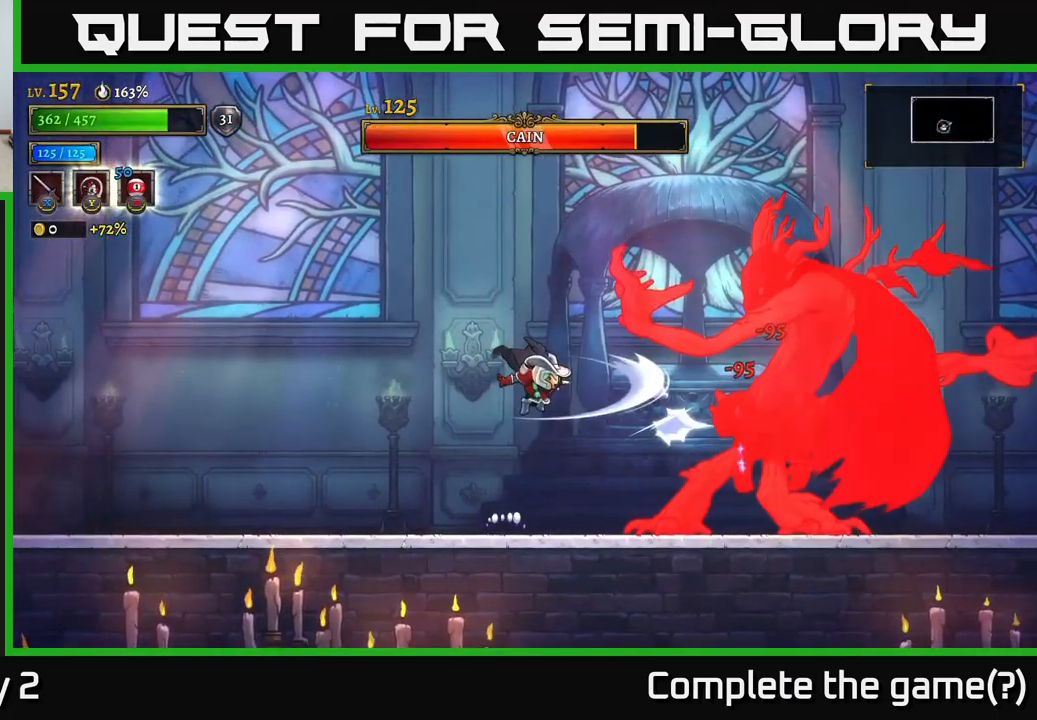
{"buttons": ["L2"], "left_stick": "left", "right_stick": "center", "events": [[83, "X", "down"], [133, "left_stick", "left"], [183, "X", "up"], [417, "L2", "down"]]}
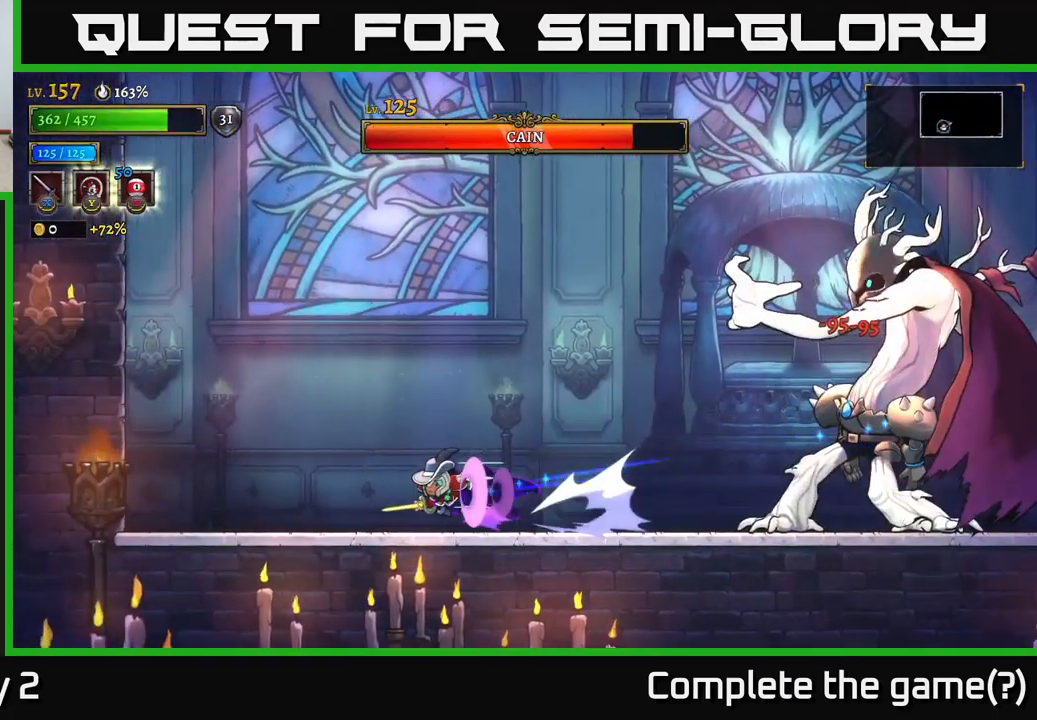
{"buttons": [], "left_stick": "left", "right_stick": "center", "events": [[300, "L2", "up"]]}
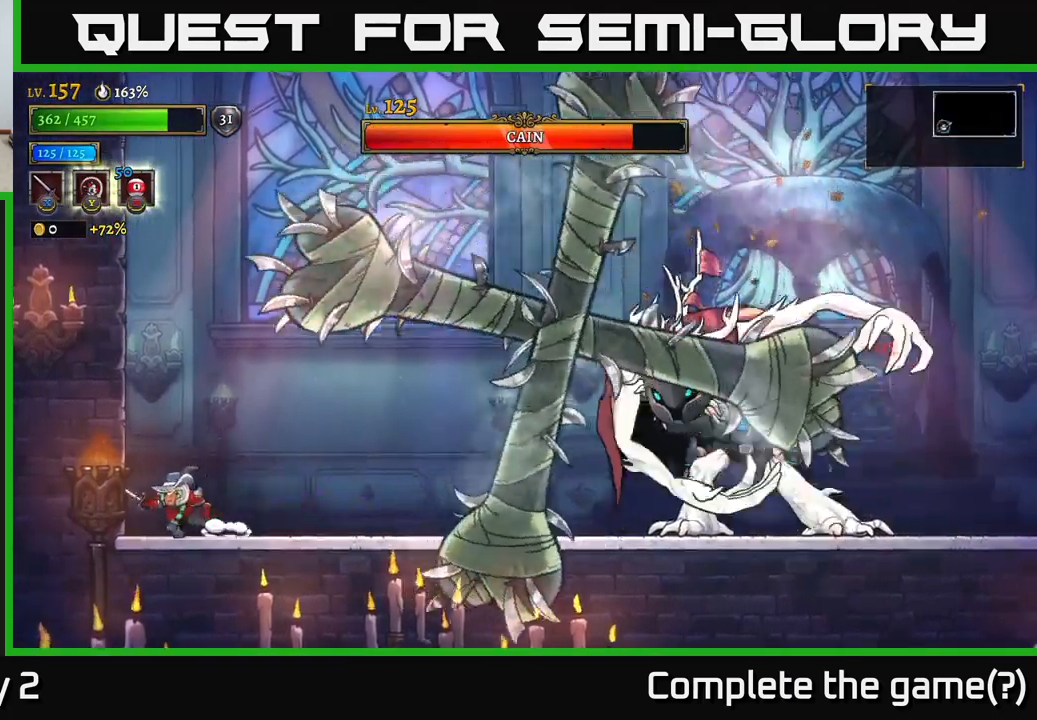
{"buttons": [], "left_stick": "right", "right_stick": "center", "events": [[417, "left_stick", "center"], [500, "left_stick", "right"]]}
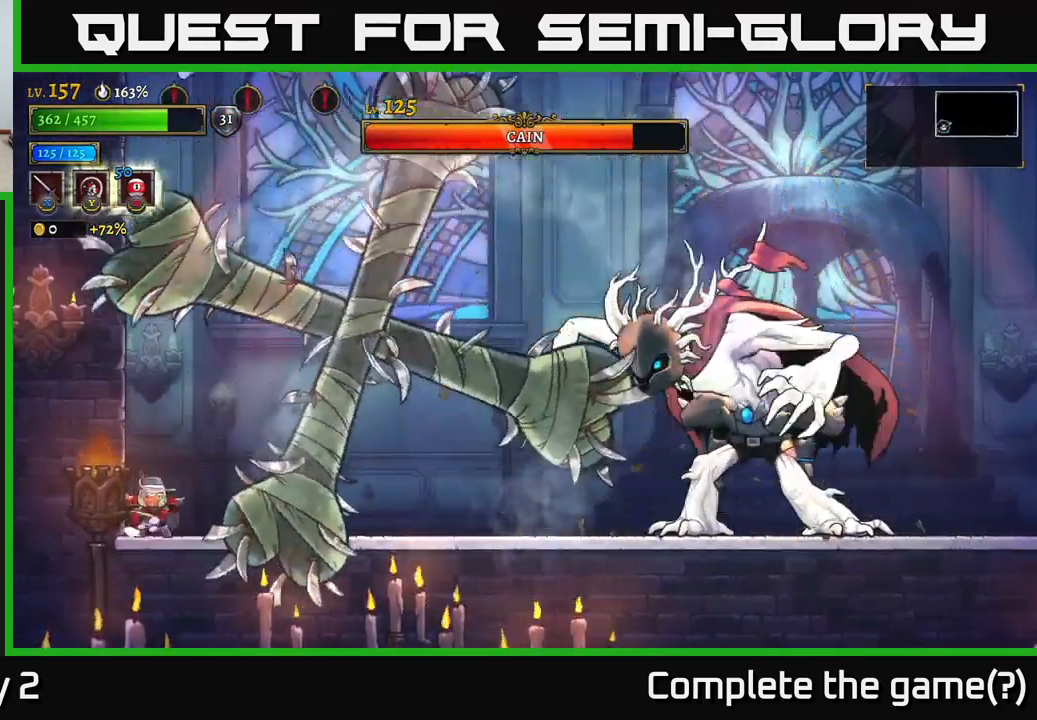
{"buttons": [], "left_stick": "right", "right_stick": "center", "events": [[150, "left_stick", "center"], [217, "left_stick", "right"], [317, "left_stick", "center"], [467, "left_stick", "right"]]}
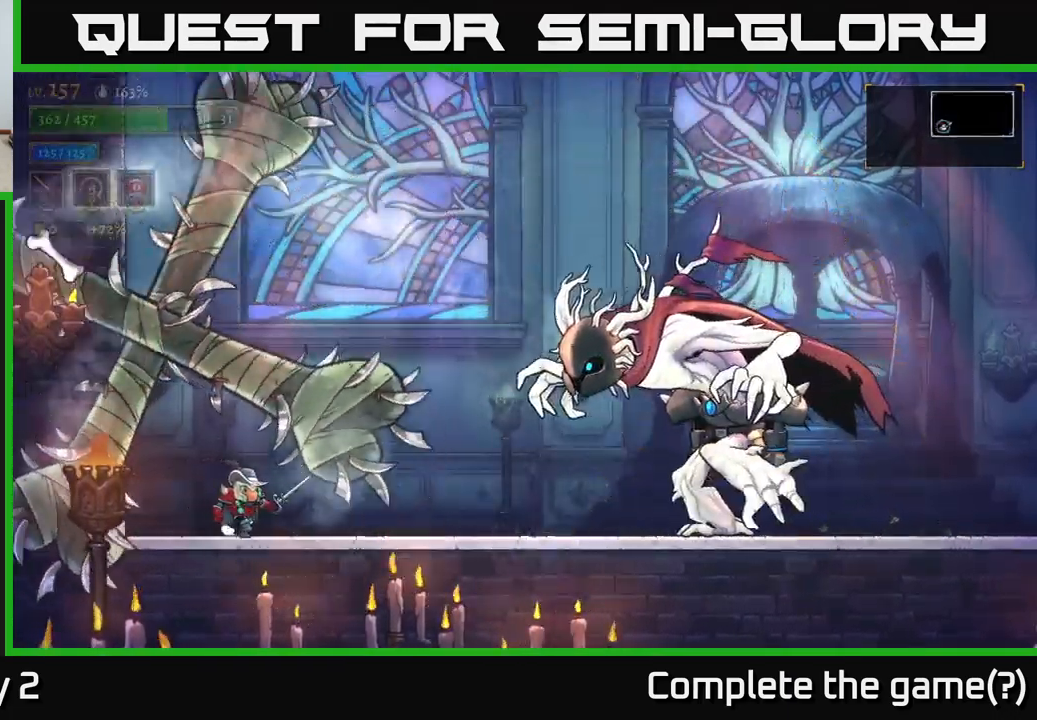
{"buttons": [], "left_stick": "left", "right_stick": "center", "events": [[83, "R2", "down"], [317, "X", "down"], [400, "R2", "up"], [450, "X", "up"], [450, "left_stick", "left"]]}
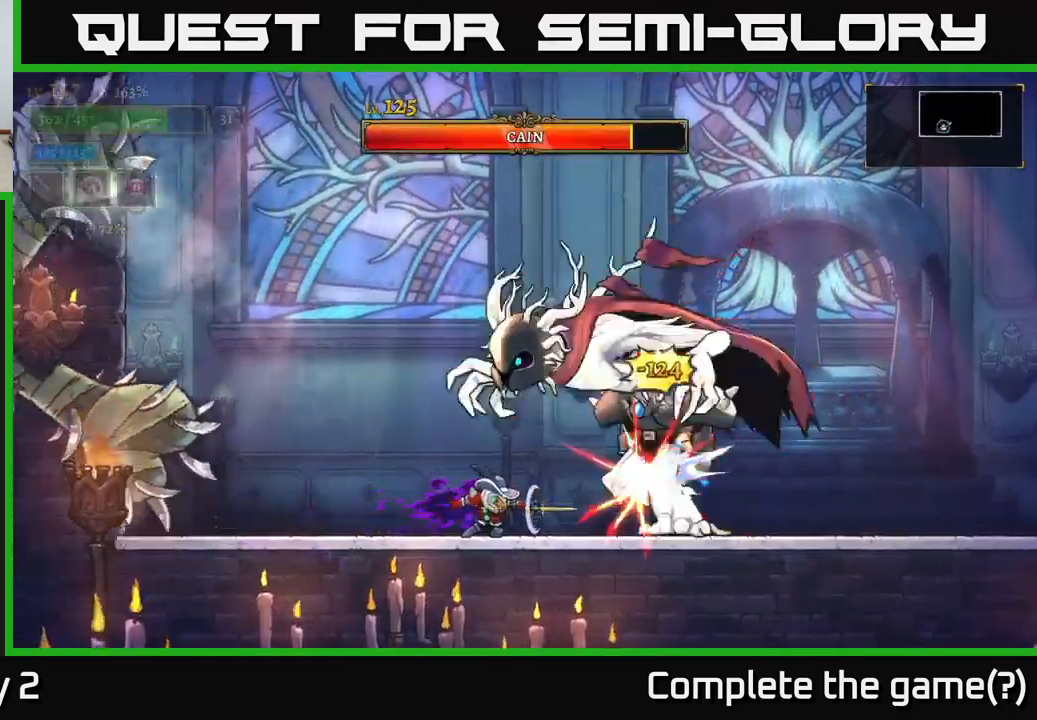
{"buttons": ["A"], "left_stick": "left", "right_stick": "center", "events": [[416, "A", "down"]]}
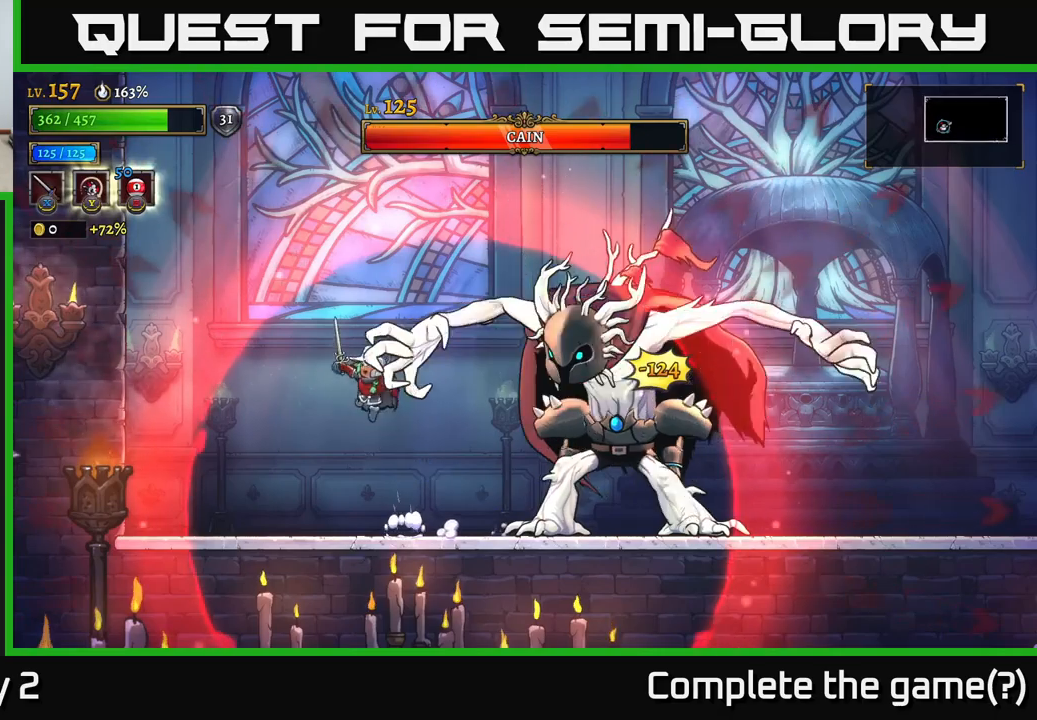
{"buttons": [], "left_stick": "left", "right_stick": "center", "events": [[50, "left_stick", "right"], [267, "A", "up"], [417, "left_stick", "left"]]}
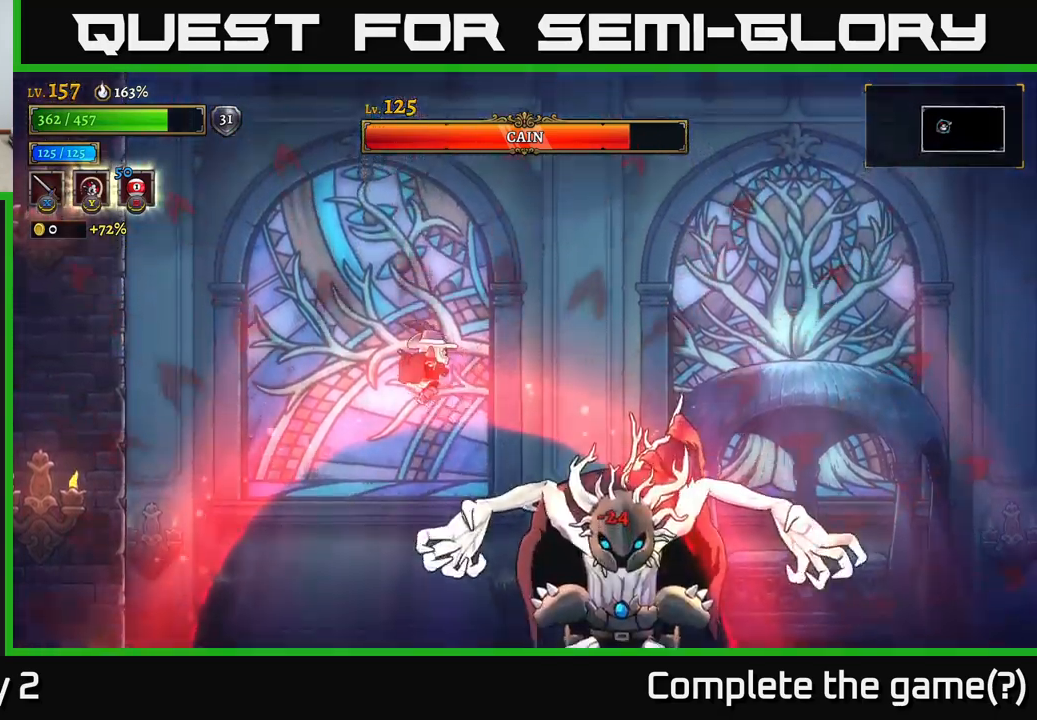
{"buttons": [], "left_stick": "down", "right_stick": "center", "events": [[234, "left_stick", "center"], [434, "left_stick", "down"]]}
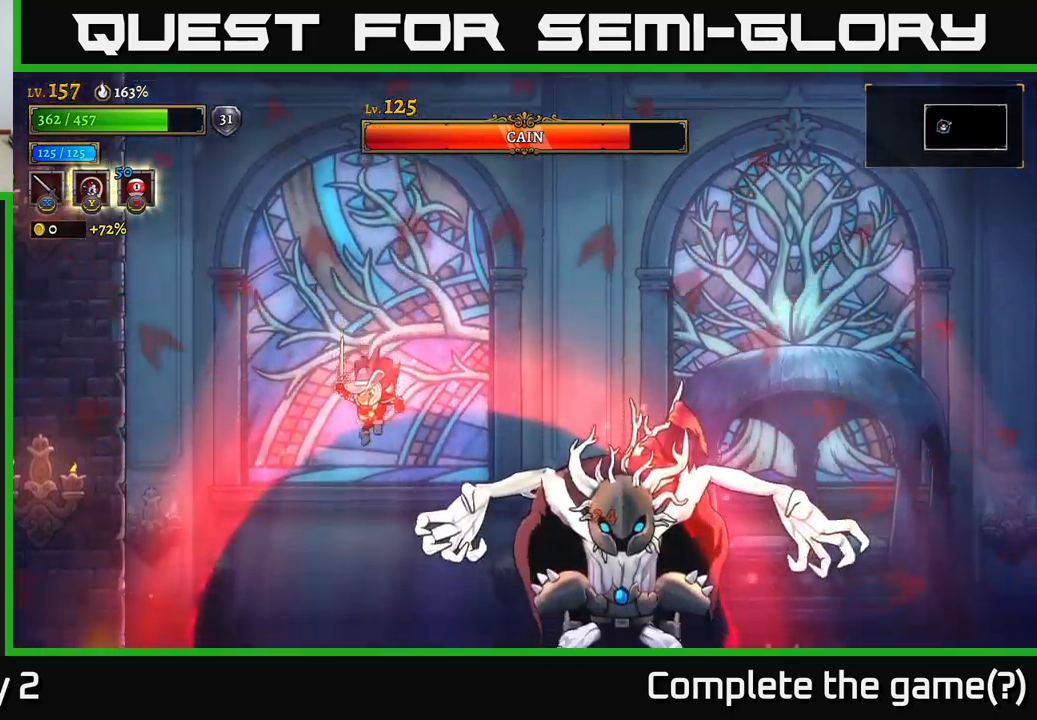
{"buttons": ["A"], "left_stick": "center", "right_stick": "center", "events": [[84, "left_stick", "center"], [217, "left_stick", "right"], [267, "X", "down"], [417, "X", "up"], [417, "left_stick", "center"], [500, "A", "down"]]}
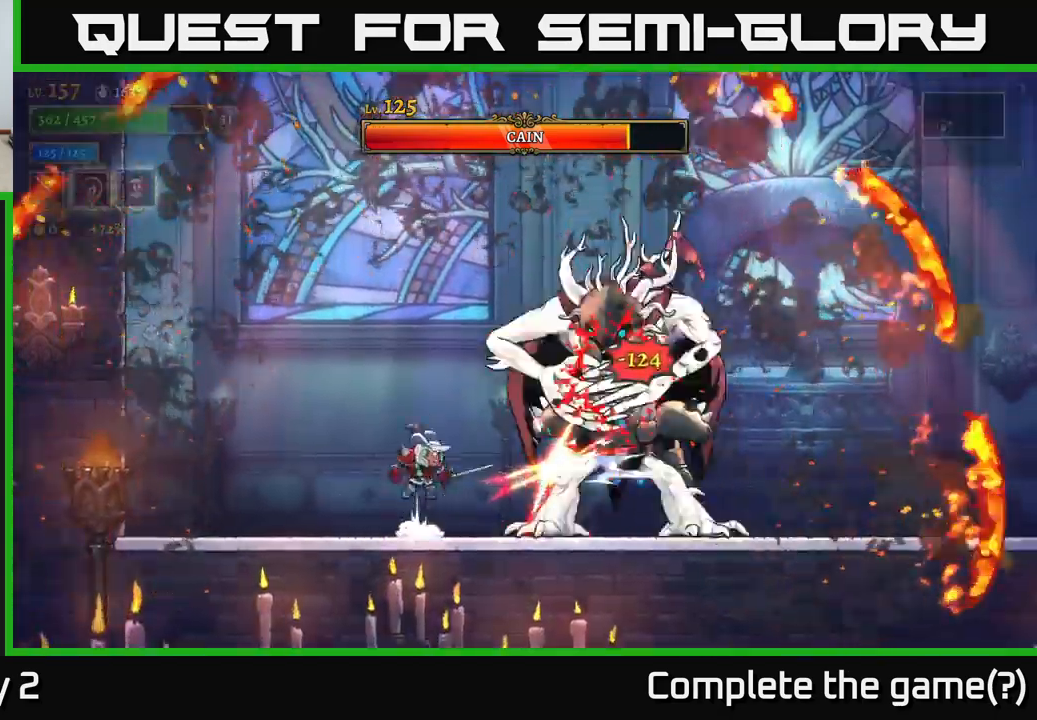
{"buttons": [], "left_stick": "center", "right_stick": "center", "events": [[50, "X", "down"], [167, "X", "up"], [300, "X", "down"], [350, "A", "up"], [434, "X", "up"]]}
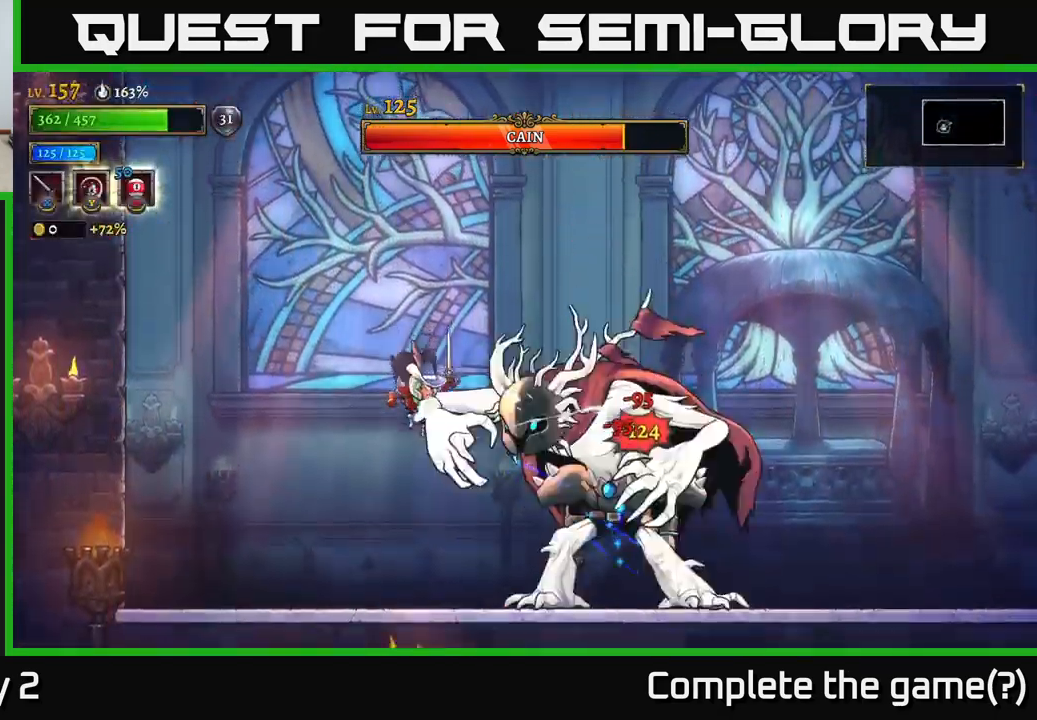
{"buttons": ["A"], "left_stick": "center", "right_stick": "center", "events": [[50, "X", "down"], [234, "X", "up"], [317, "left_stick", "left"], [400, "A", "down"], [500, "left_stick", "center"]]}
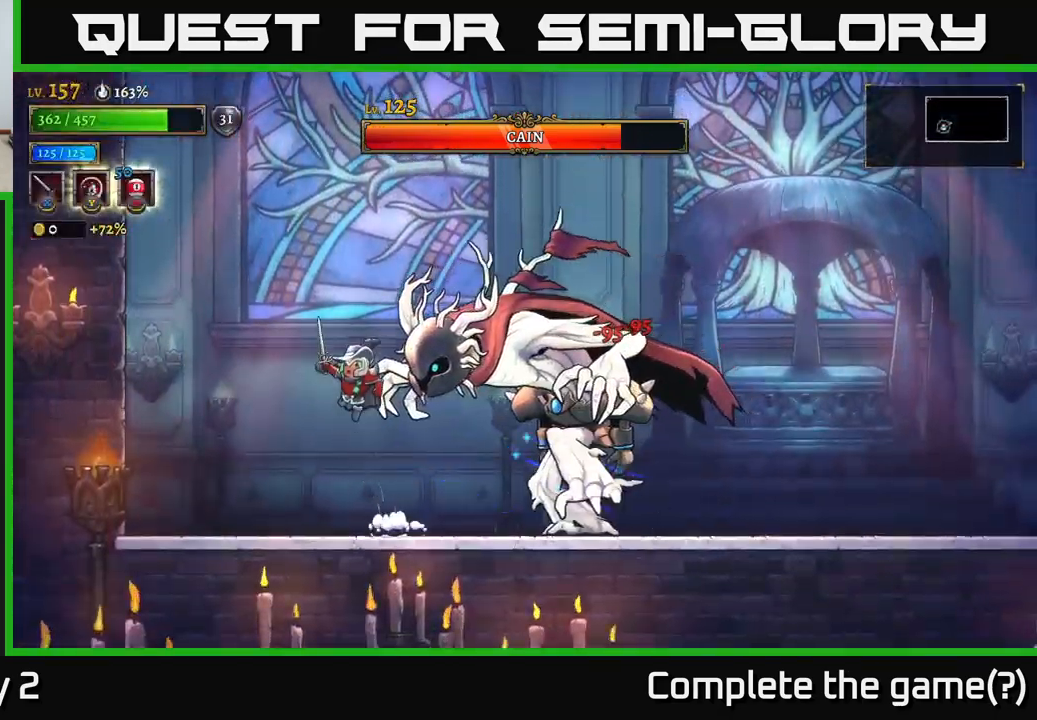
{"buttons": ["A"], "left_stick": "right", "right_stick": "center", "events": [[67, "left_stick", "right"]]}
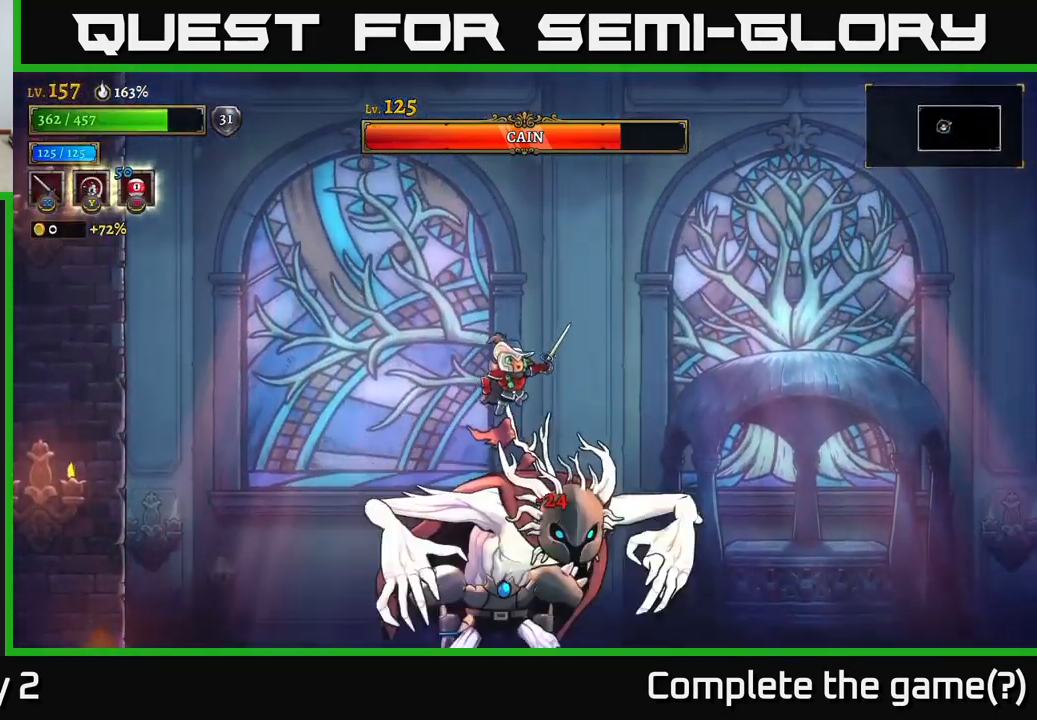
{"buttons": ["A"], "left_stick": "right", "right_stick": "center", "events": []}
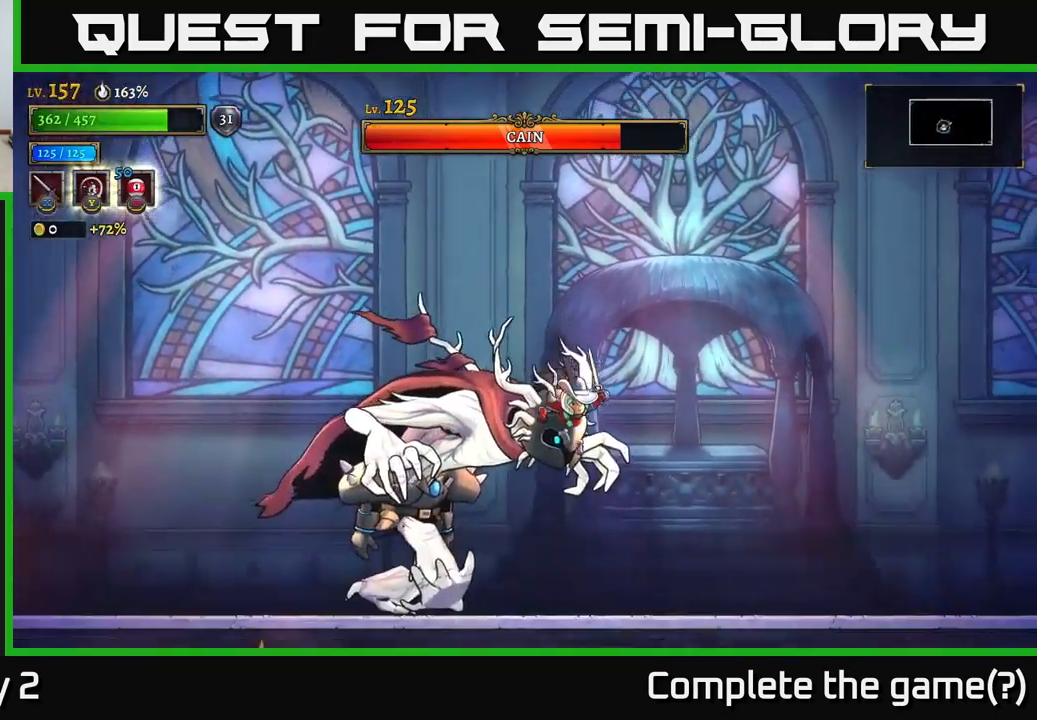
{"buttons": [], "left_stick": "right", "right_stick": "center", "events": [[117, "A", "up"], [317, "A", "down"], [334, "left_stick", "up-left"], [367, "X", "down"], [450, "X", "up"], [450, "left_stick", "right"], [484, "A", "up"]]}
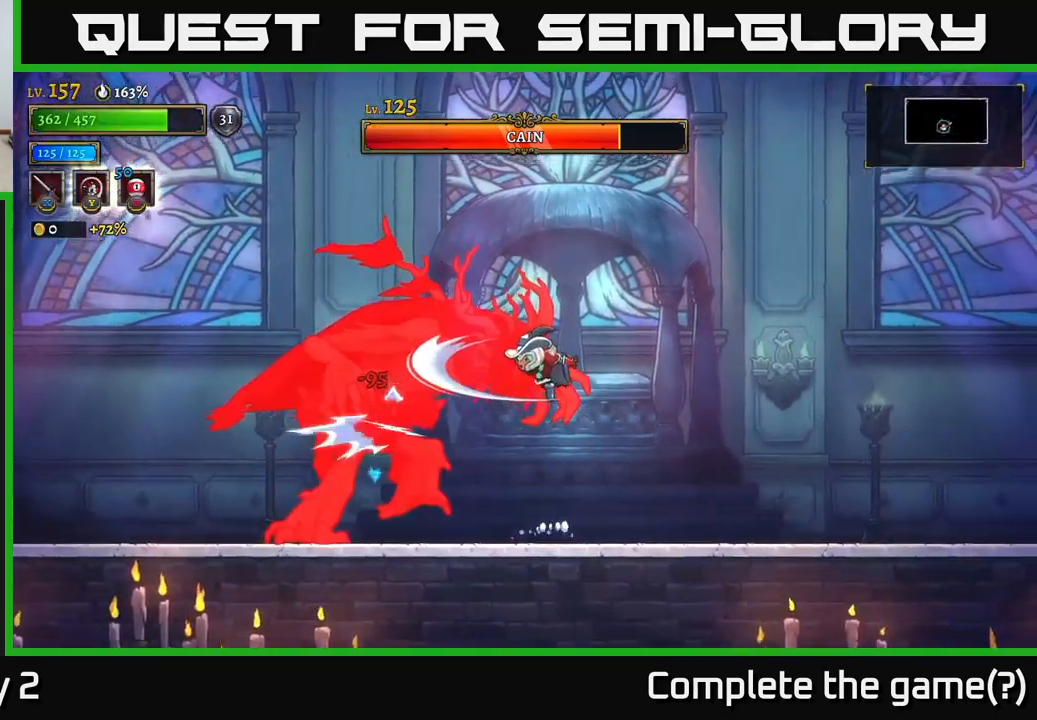
{"buttons": [], "left_stick": "right", "right_stick": "center", "events": [[267, "left_stick", "up-left"], [300, "X", "down"], [367, "X", "up"], [367, "left_stick", "right"]]}
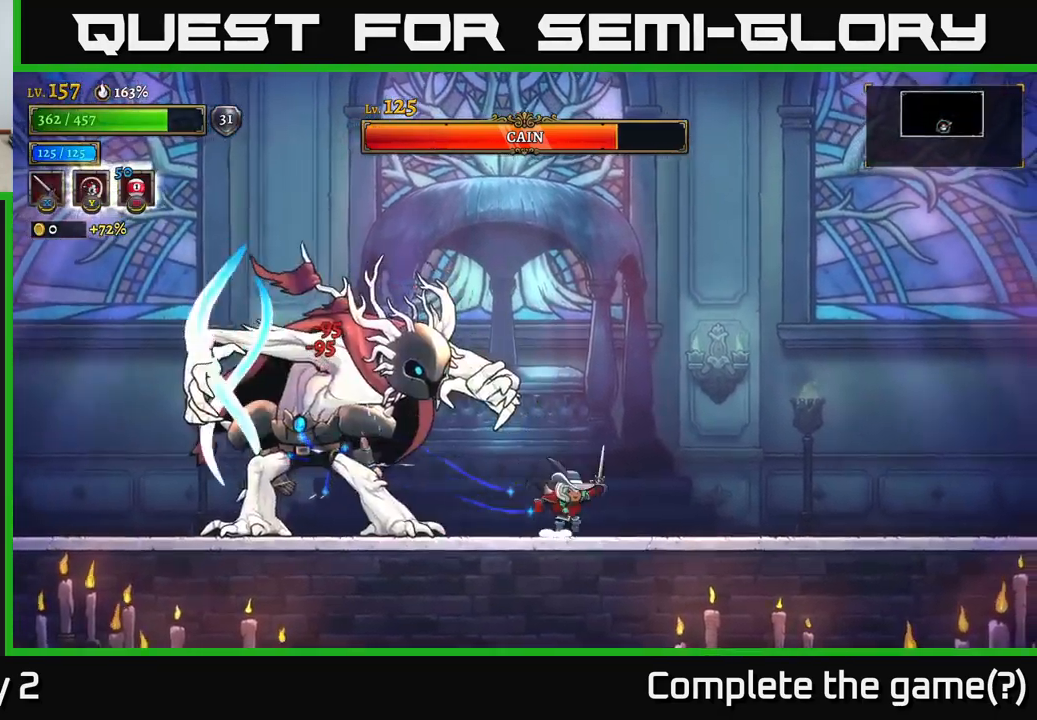
{"buttons": [], "left_stick": "down-right", "right_stick": "center", "events": [[150, "A", "down"], [250, "left_stick", "down-left"], [284, "A", "up"], [300, "B", "down"], [384, "B", "up"], [434, "left_stick", "down-right"]]}
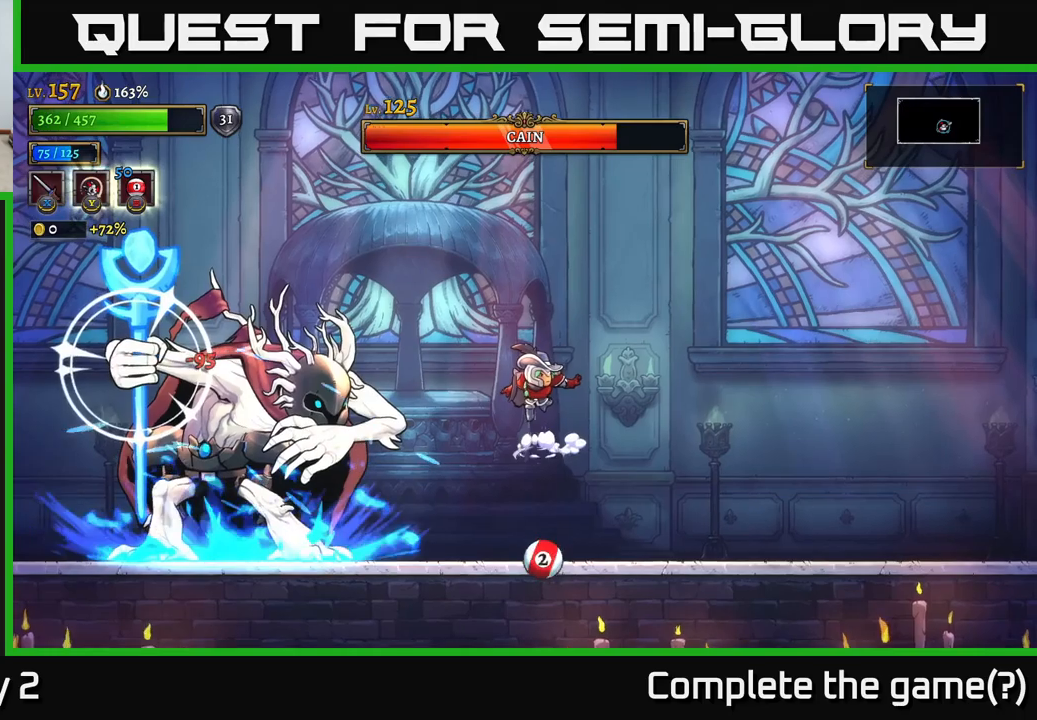
{"buttons": [], "left_stick": "right", "right_stick": "center", "events": [[166, "left_stick", "right"]]}
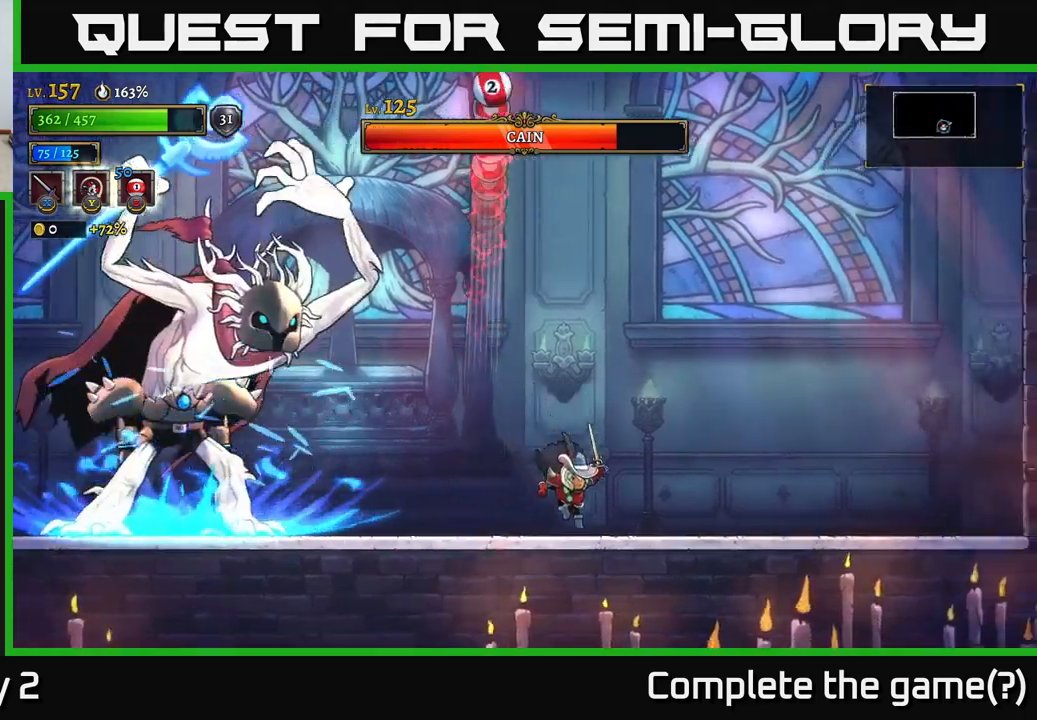
{"buttons": ["R2"], "left_stick": "right", "right_stick": "center", "events": [[166, "R2", "down"]]}
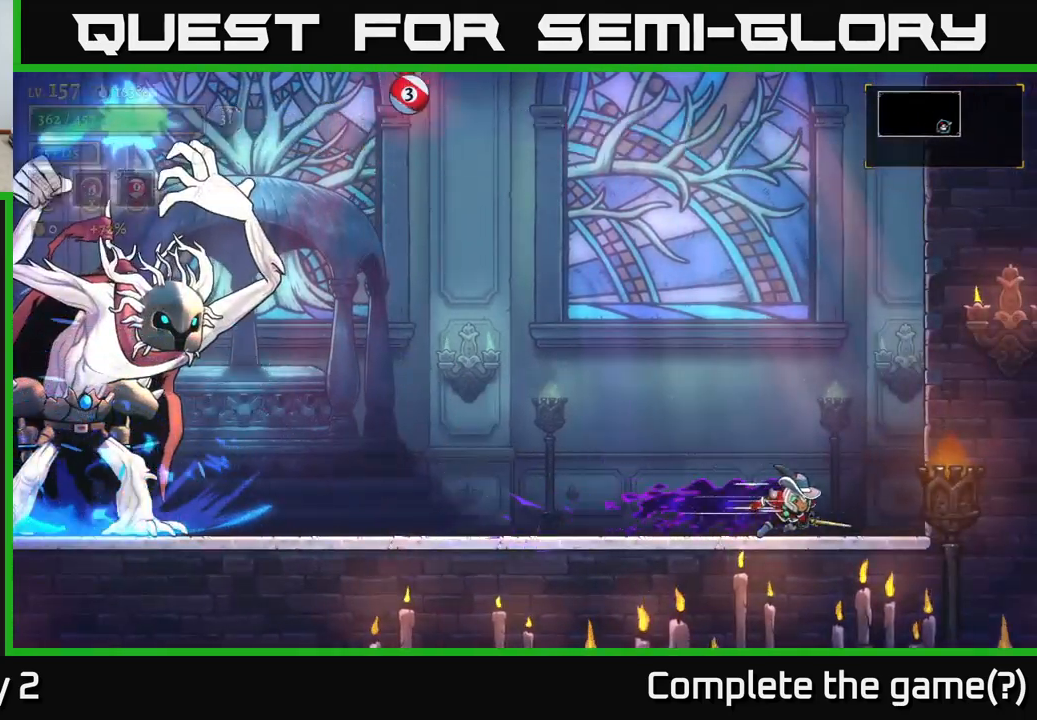
{"buttons": [], "left_stick": "center", "right_stick": "center", "events": [[16, "R2", "up"], [50, "left_stick", "left"], [283, "left_stick", "center"]]}
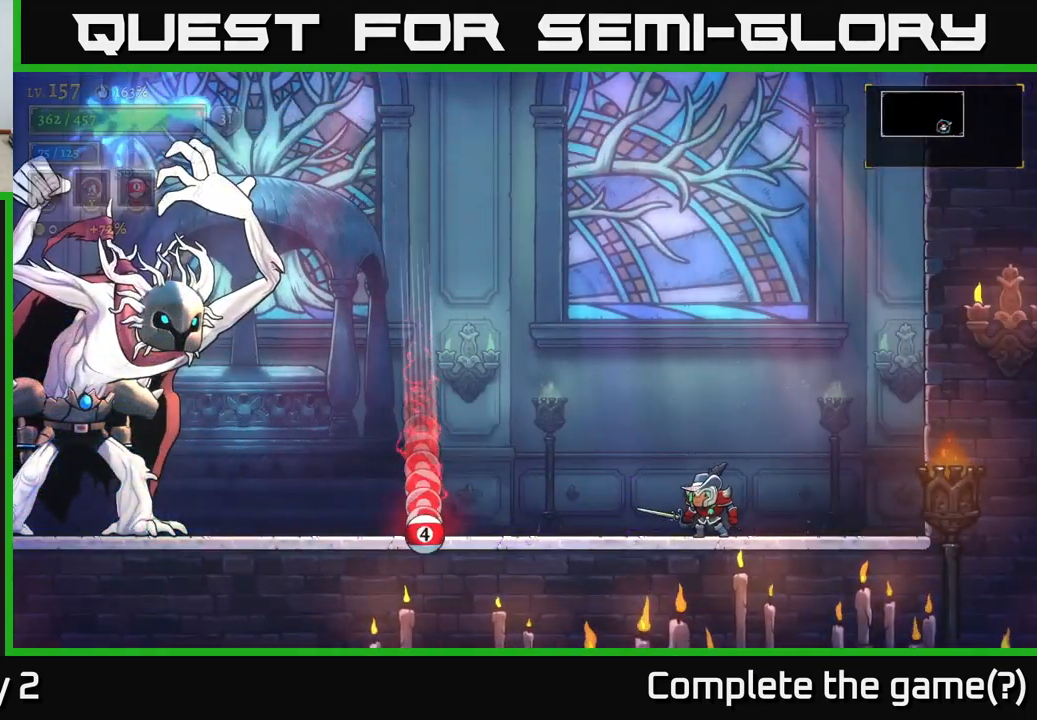
{"buttons": [], "left_stick": "center", "right_stick": "center", "events": [[316, "left_stick", "right"], [450, "left_stick", "center"]]}
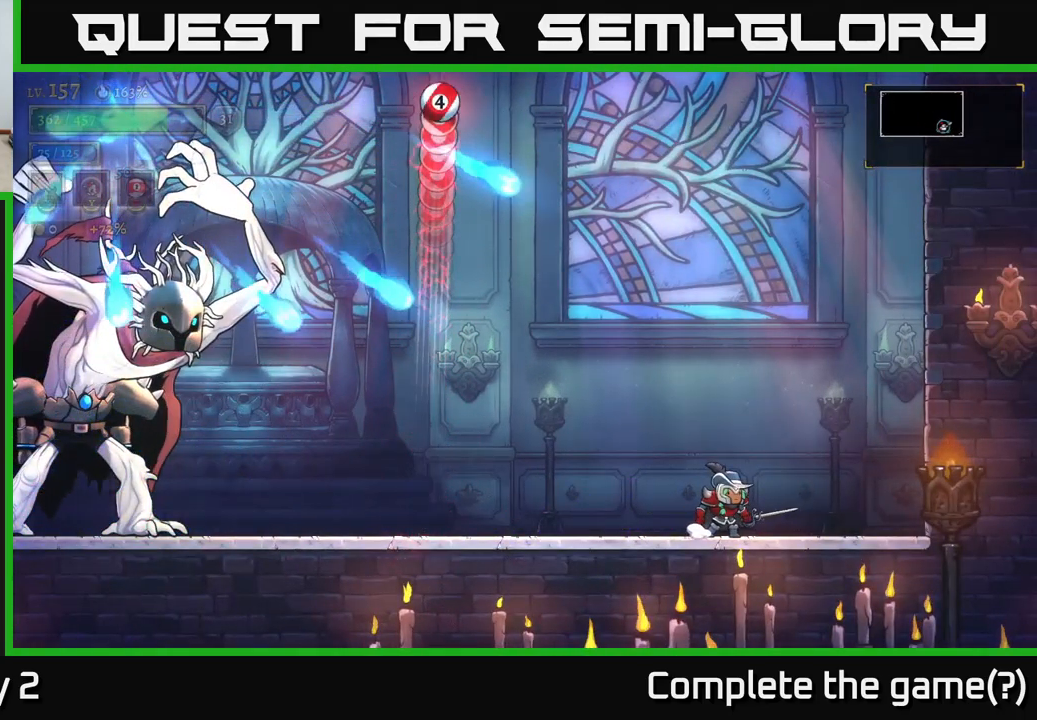
{"buttons": [], "left_stick": "left", "right_stick": "center", "events": [[250, "A", "down"], [350, "left_stick", "left"], [466, "A", "up"]]}
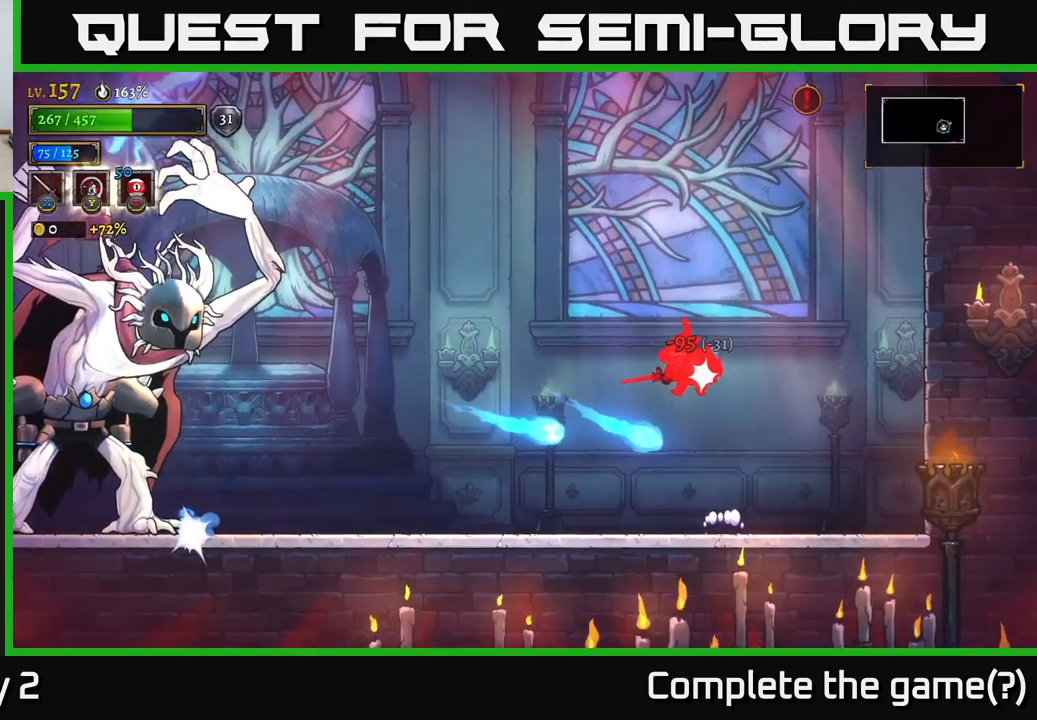
{"buttons": [], "left_stick": "left", "right_stick": "center", "events": [[33, "L2", "down"], [200, "L2", "up"]]}
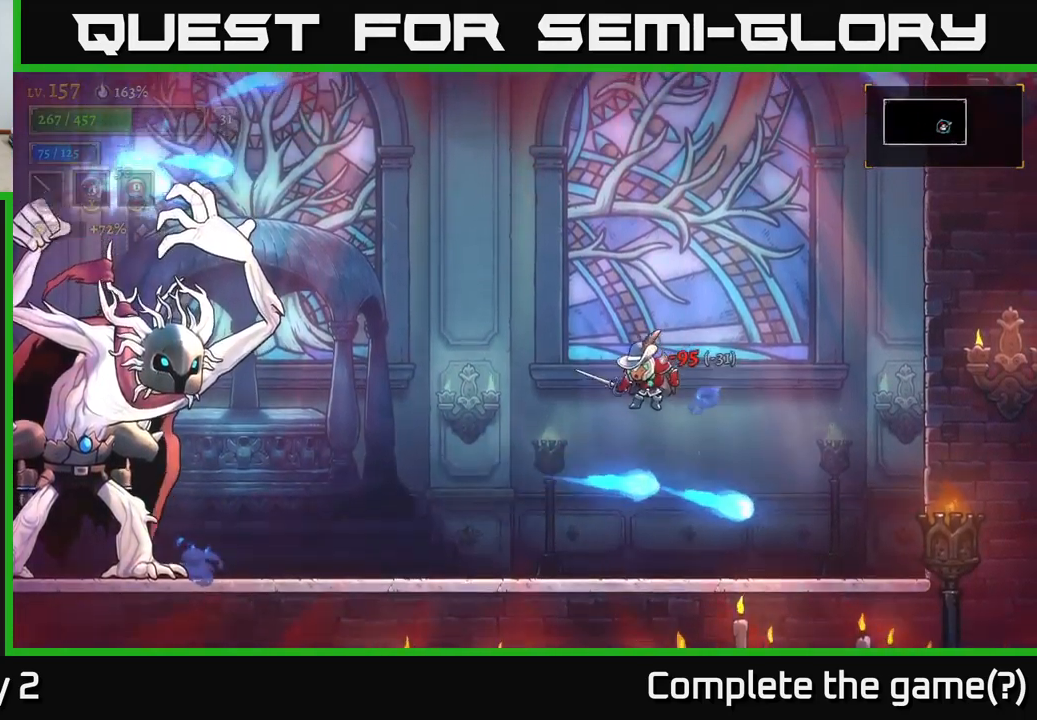
{"buttons": ["L2"], "left_stick": "left", "right_stick": "center", "events": [[166, "A", "down"], [266, "A", "up"], [266, "L2", "down"]]}
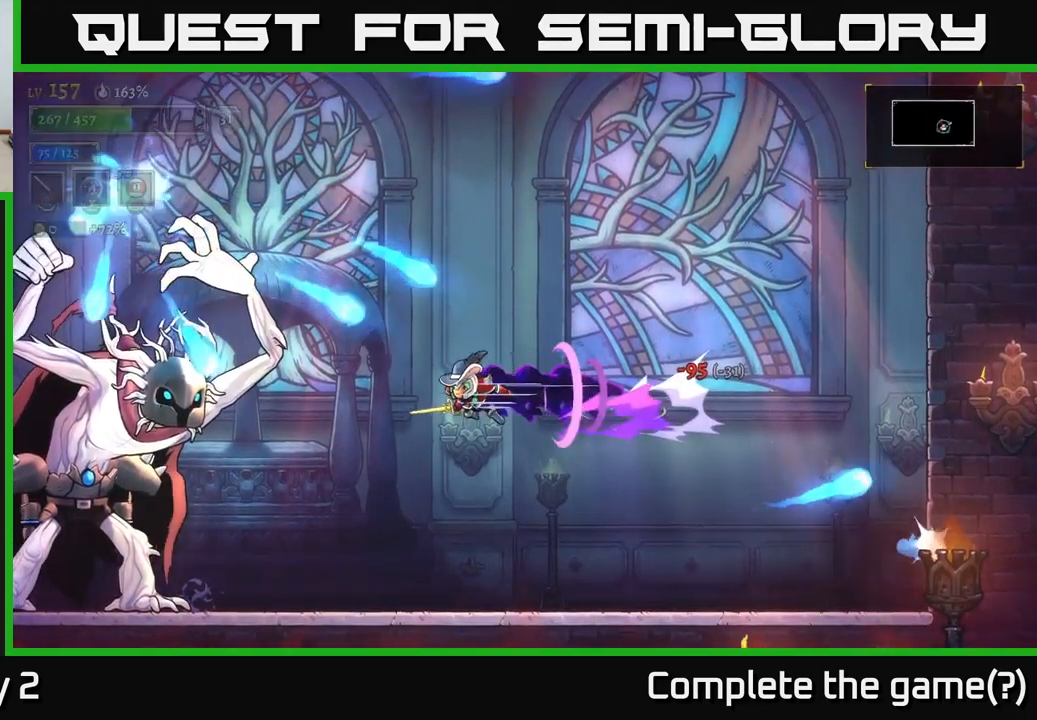
{"buttons": ["X"], "left_stick": "center", "right_stick": "center", "events": [[150, "X", "down"], [266, "L2", "up"], [316, "left_stick", "center"], [333, "X", "up"], [433, "X", "down"]]}
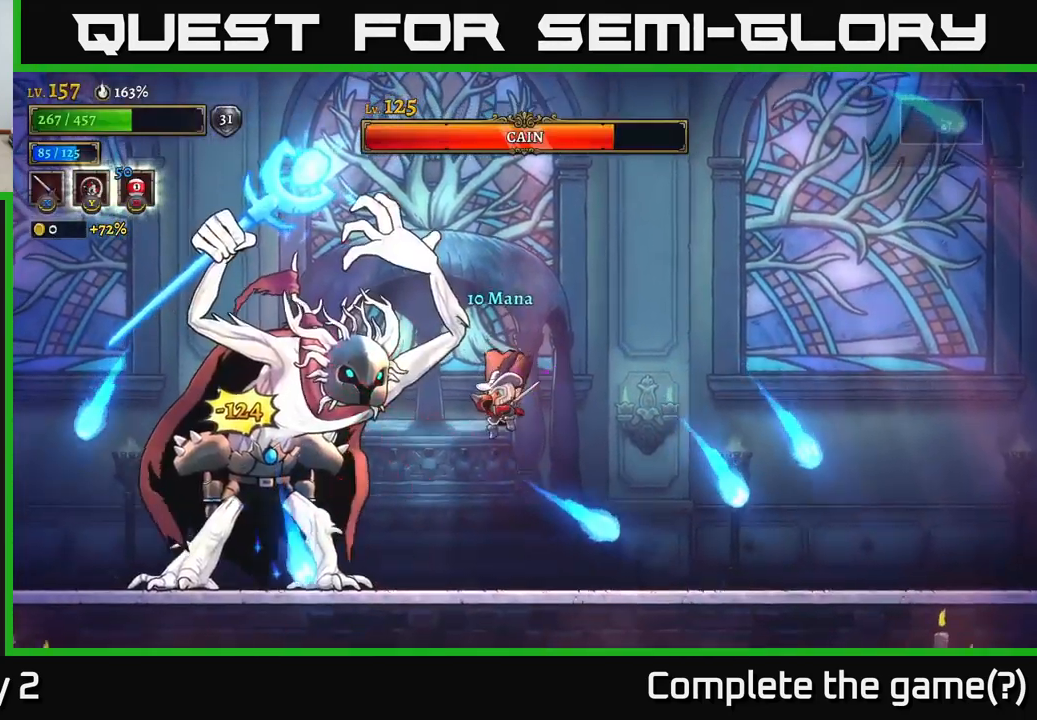
{"buttons": ["X"], "left_stick": "center", "right_stick": "center", "events": [[100, "A", "down"], [116, "X", "up"], [250, "X", "down"], [266, "A", "up"], [366, "X", "up"], [500, "X", "down"]]}
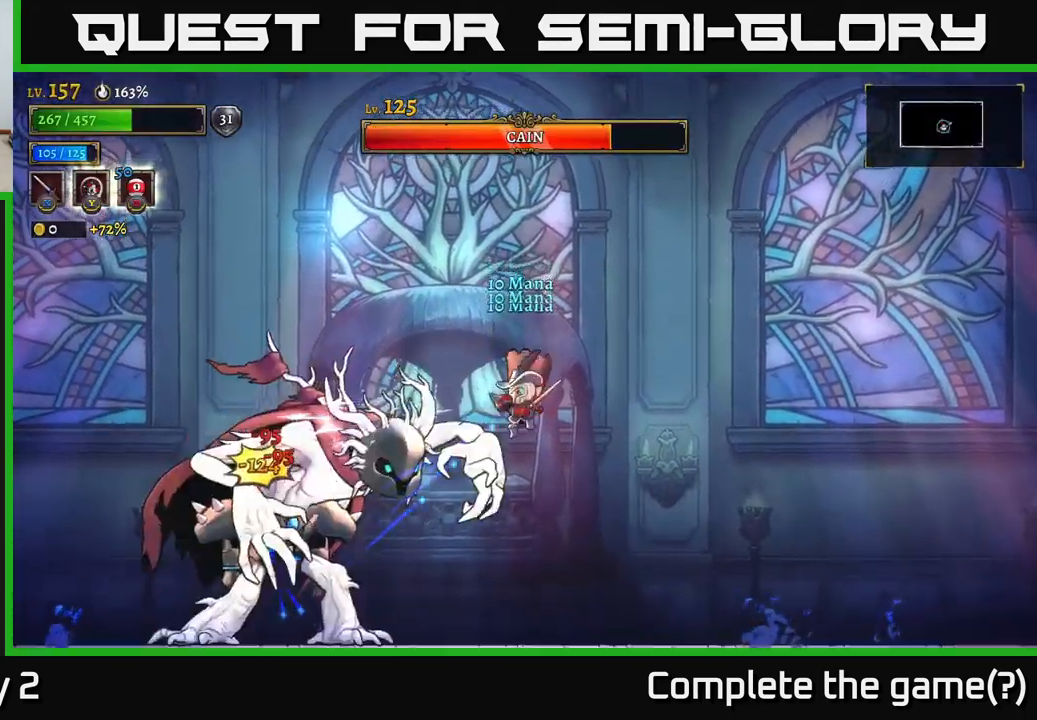
{"buttons": ["A"], "left_stick": "center", "right_stick": "center", "events": [[183, "X", "up"], [250, "A", "down"], [350, "X", "down"], [466, "X", "up"]]}
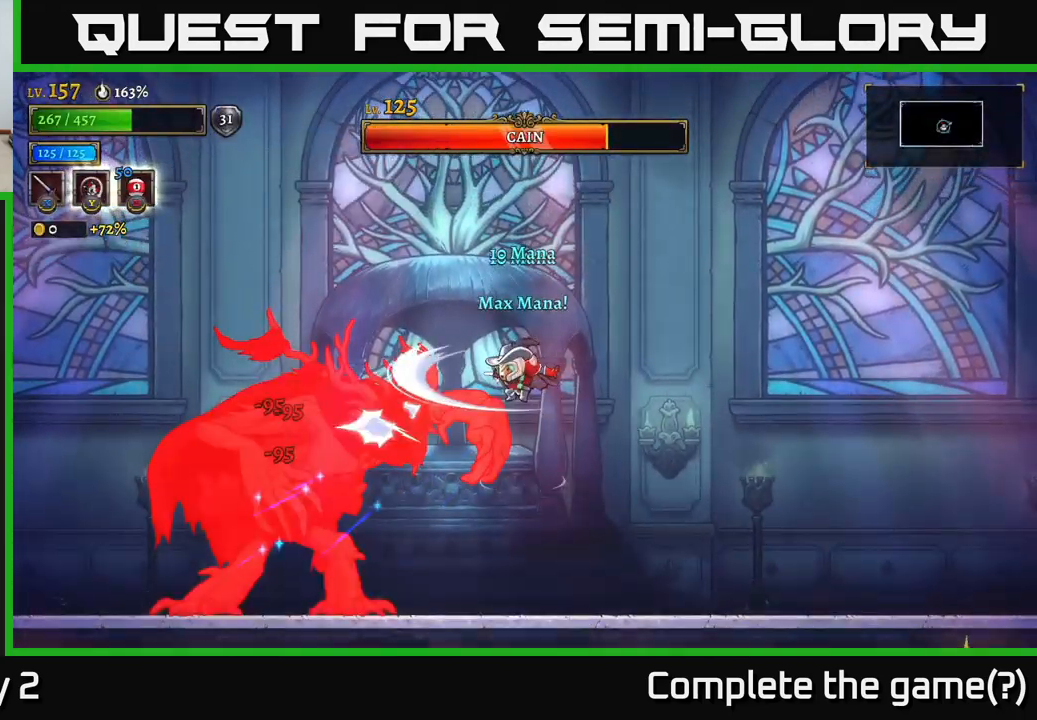
{"buttons": ["X"], "left_stick": "center", "right_stick": "center", "events": [[83, "A", "up"], [83, "X", "down"], [233, "X", "up"], [333, "X", "down"]]}
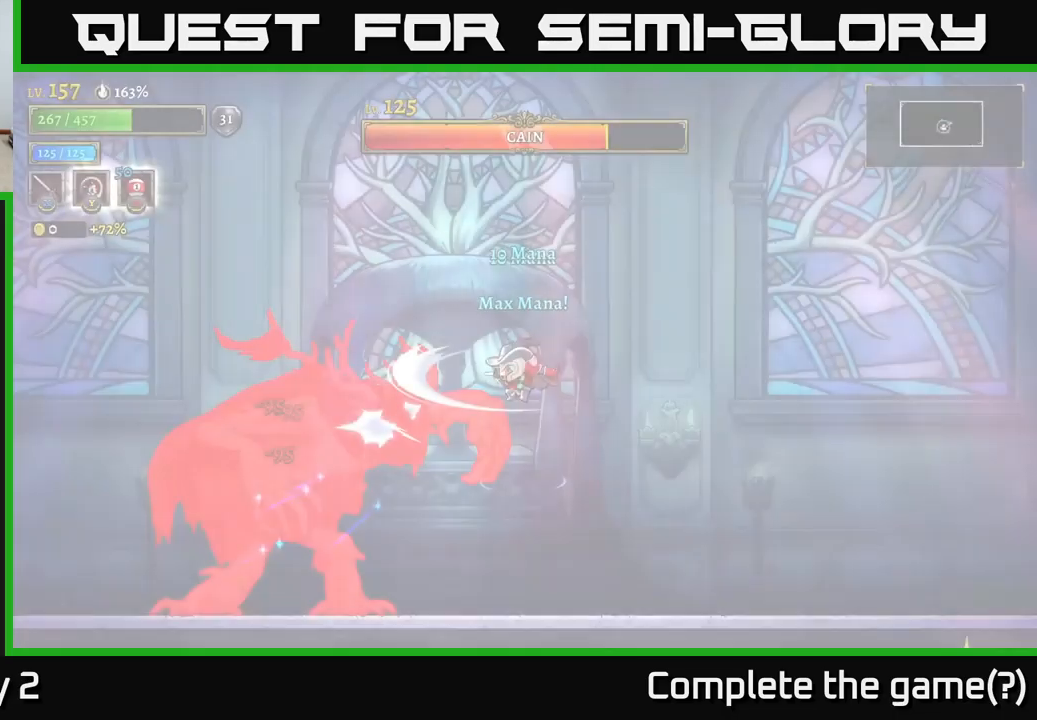
{"buttons": ["X"], "left_stick": "center", "right_stick": "center", "events": [[17, "X", "up"], [133, "X", "down"], [300, "X", "up"], [417, "X", "down"]]}
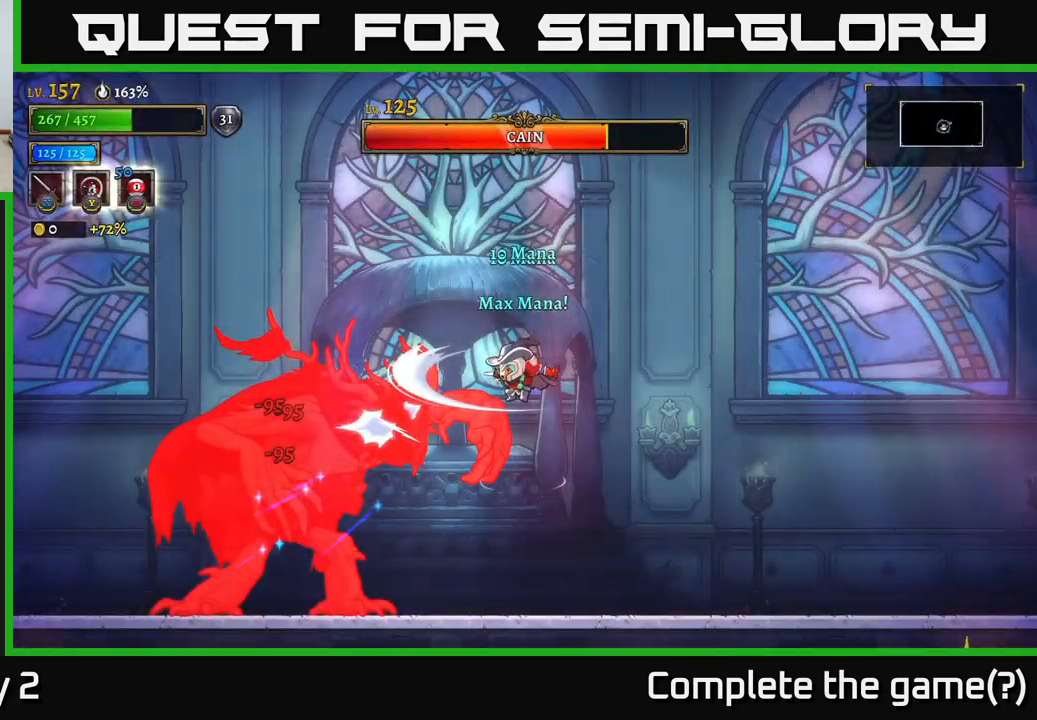
{"buttons": ["X"], "left_stick": "center", "right_stick": "center", "events": [[83, "X", "up"], [400, "X", "down"]]}